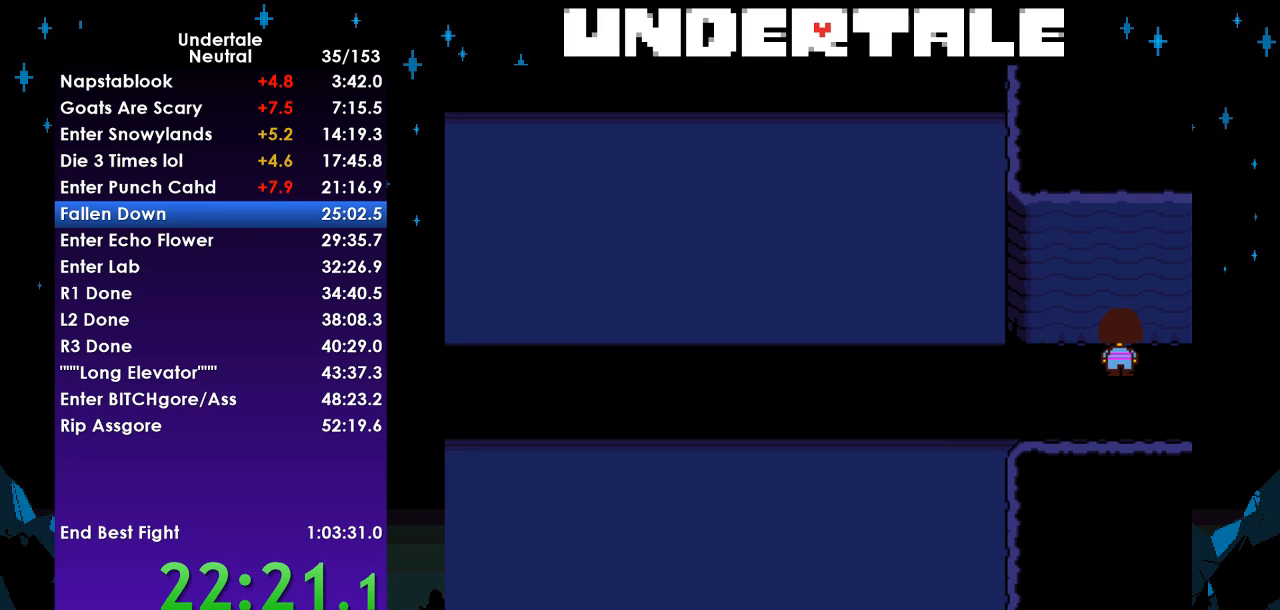
Gameplay with keyboard; each line is a JSON object with the keys held at the frame after it. "events" lists presses ("down") and releases ("up") of "c", "ctrl", "down", "left", "return", "right", "shift", "up", "x" and "z" between this image and that frame as [ms after this image, input, new state], when the widget could be followed in between. No other keys are recorded. Mouse input is not recorded.
{"keys": ["up"], "events": [[67, "z", "up"], [300, "right", "down"], [333, "right", "up"], [433, "up", "down"]]}
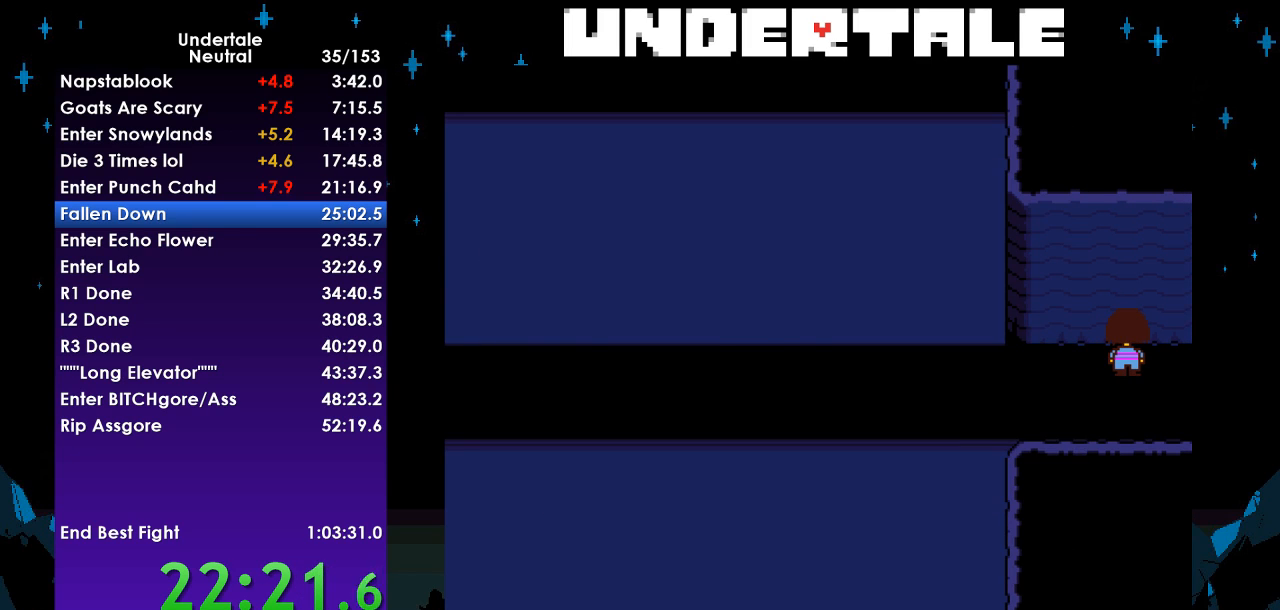
{"keys": ["right", "up", "z"], "events": [[100, "ctrl", "down"], [200, "ctrl", "up"], [200, "right", "down"], [200, "z", "down"], [300, "z", "up"], [333, "z", "down"], [400, "z", "up"], [500, "z", "down"]]}
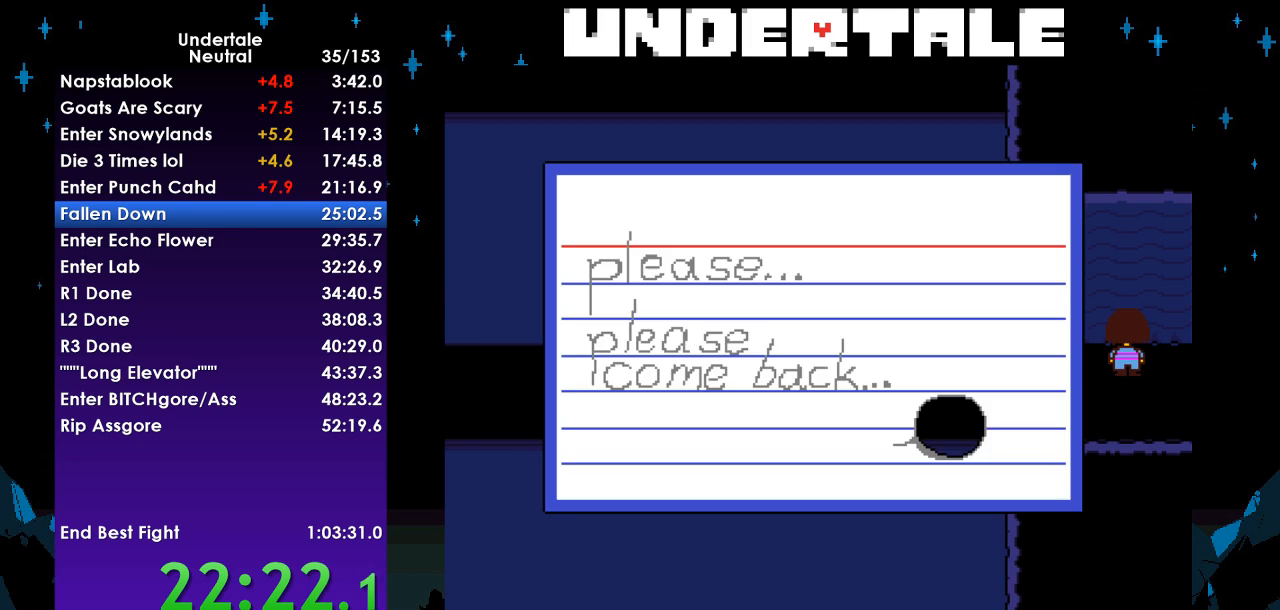
{"keys": [], "events": [[33, "z", "up"], [133, "z", "down"], [167, "right", "up"], [167, "up", "up"], [167, "z", "up"], [267, "z", "down"], [333, "z", "up"]]}
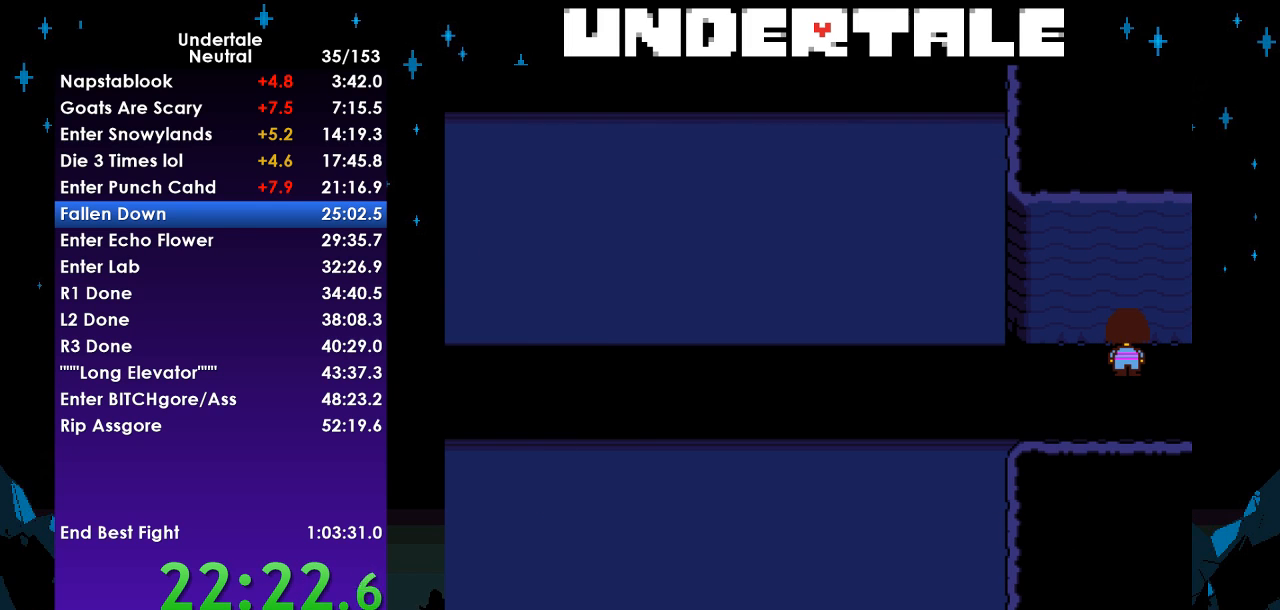
{"keys": [], "events": [[67, "ctrl", "down"], [100, "ctrl", "up"], [300, "right", "down"], [333, "right", "up"]]}
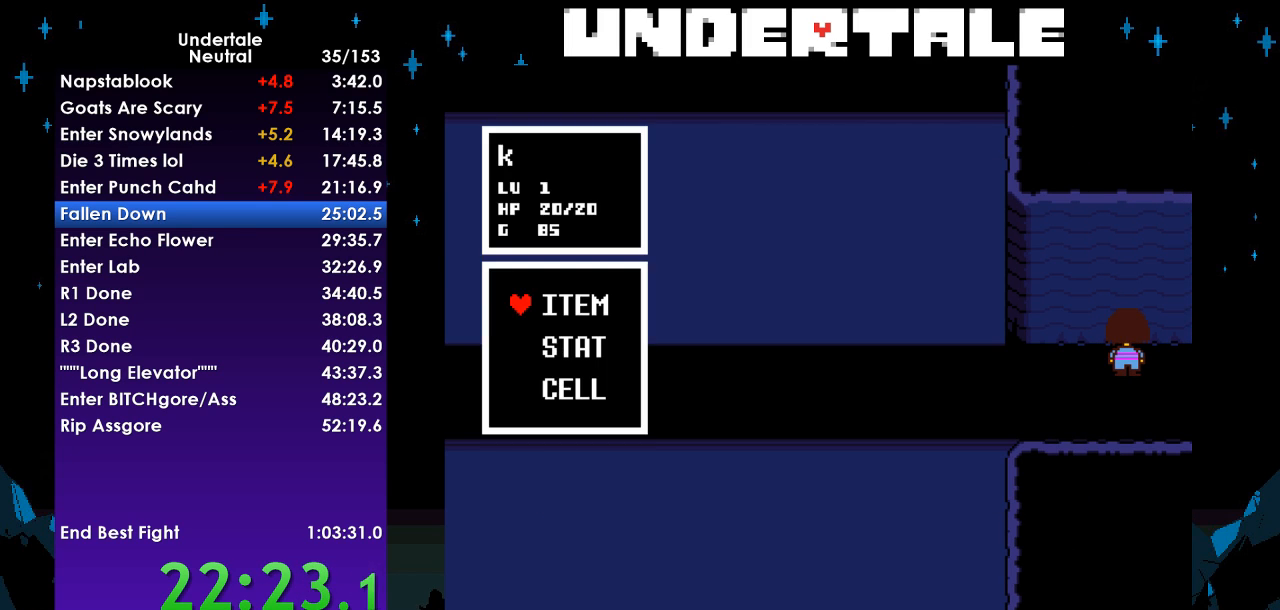
{"keys": ["up"], "events": [[33, "ctrl", "down"], [67, "ctrl", "up"], [200, "right", "down"], [267, "right", "up"], [433, "up", "down"]]}
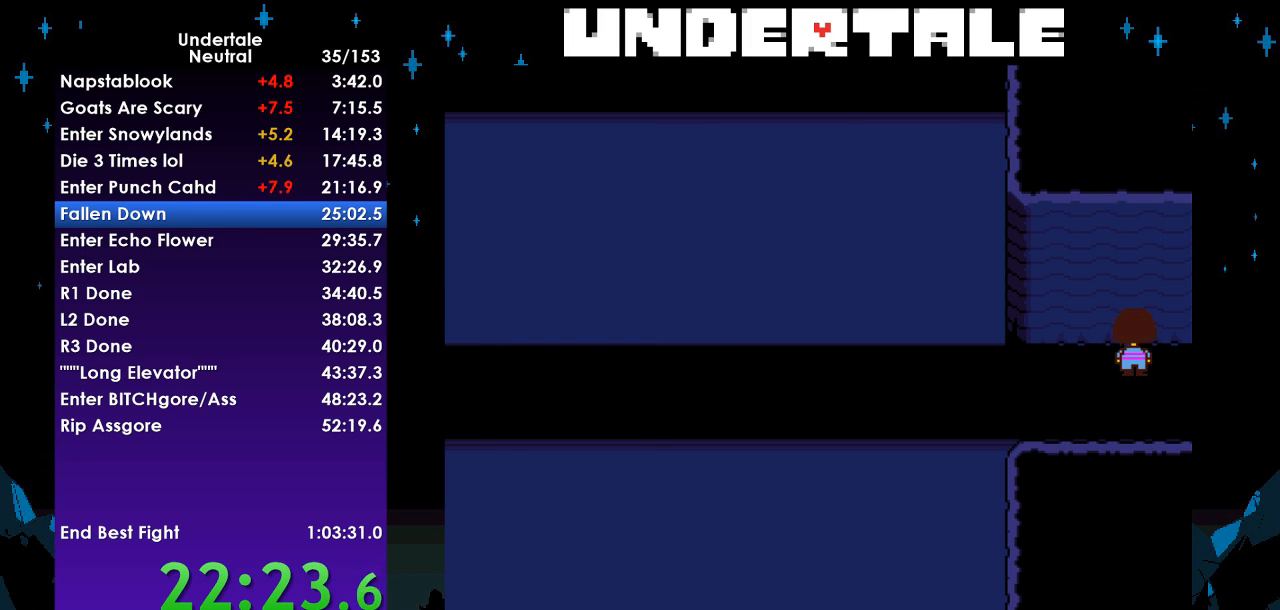
{"keys": ["right", "up", "z"], "events": [[133, "ctrl", "down"], [233, "ctrl", "up"], [233, "right", "down"], [233, "z", "down"], [267, "z", "up"], [333, "z", "down"], [400, "z", "up"], [467, "z", "down"]]}
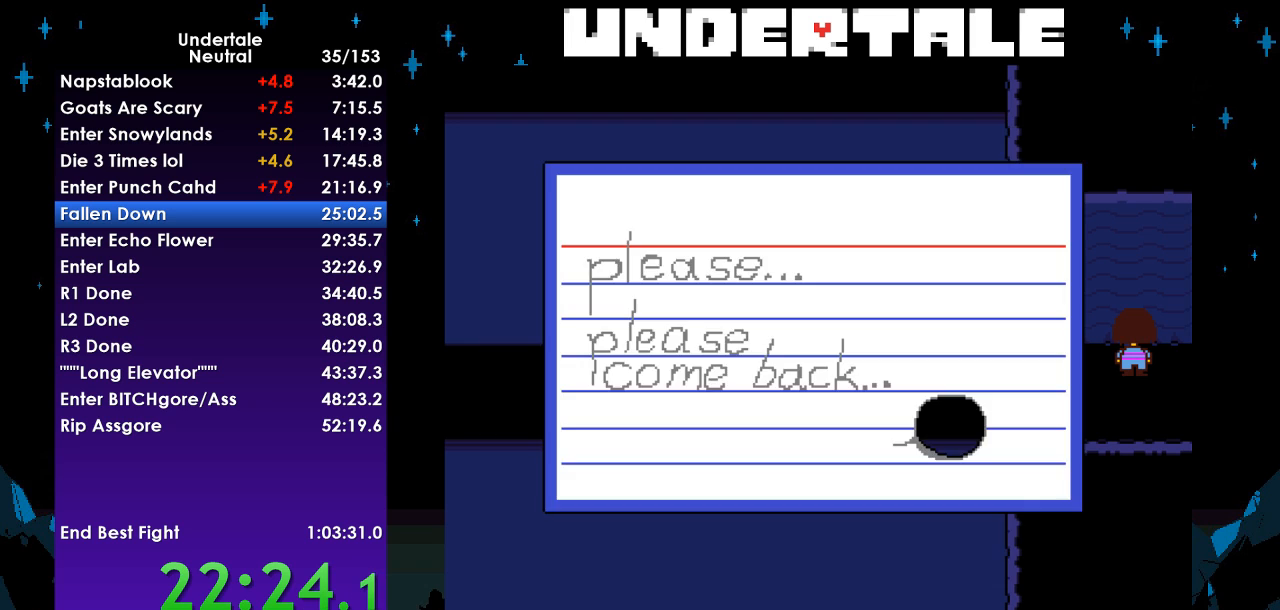
{"keys": [], "events": [[67, "z", "up"], [100, "z", "down"], [133, "right", "up"], [133, "up", "up"], [200, "z", "up"], [233, "z", "down"], [300, "z", "up"], [367, "z", "down"], [433, "z", "up"]]}
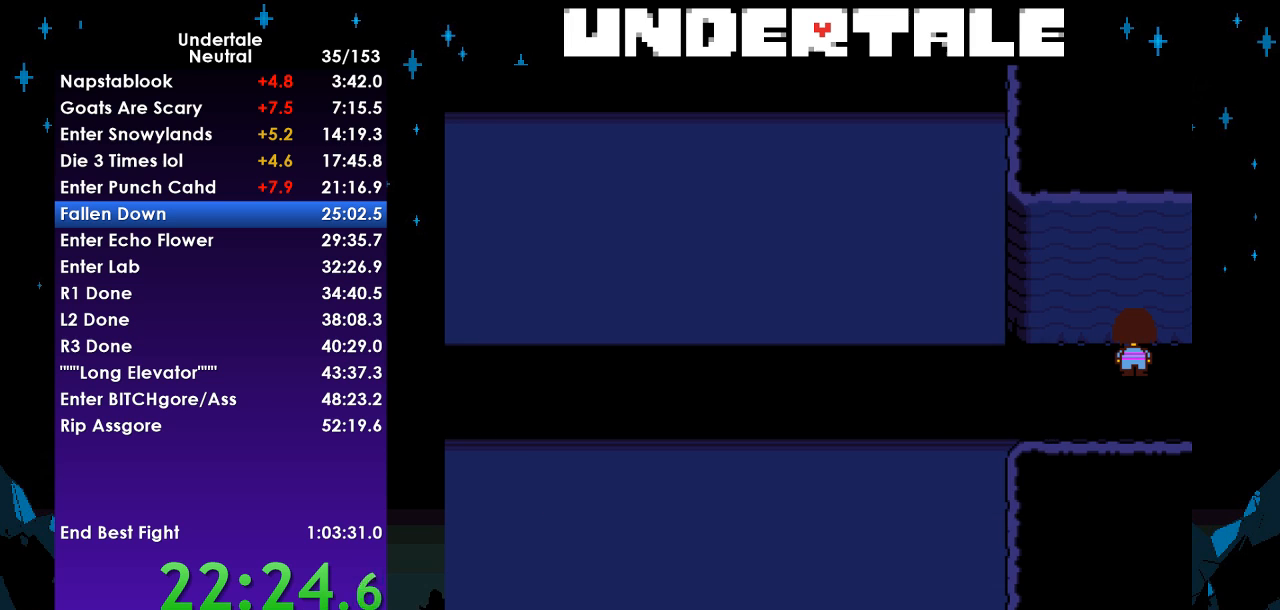
{"keys": ["right"], "events": [[167, "right", "down"]]}
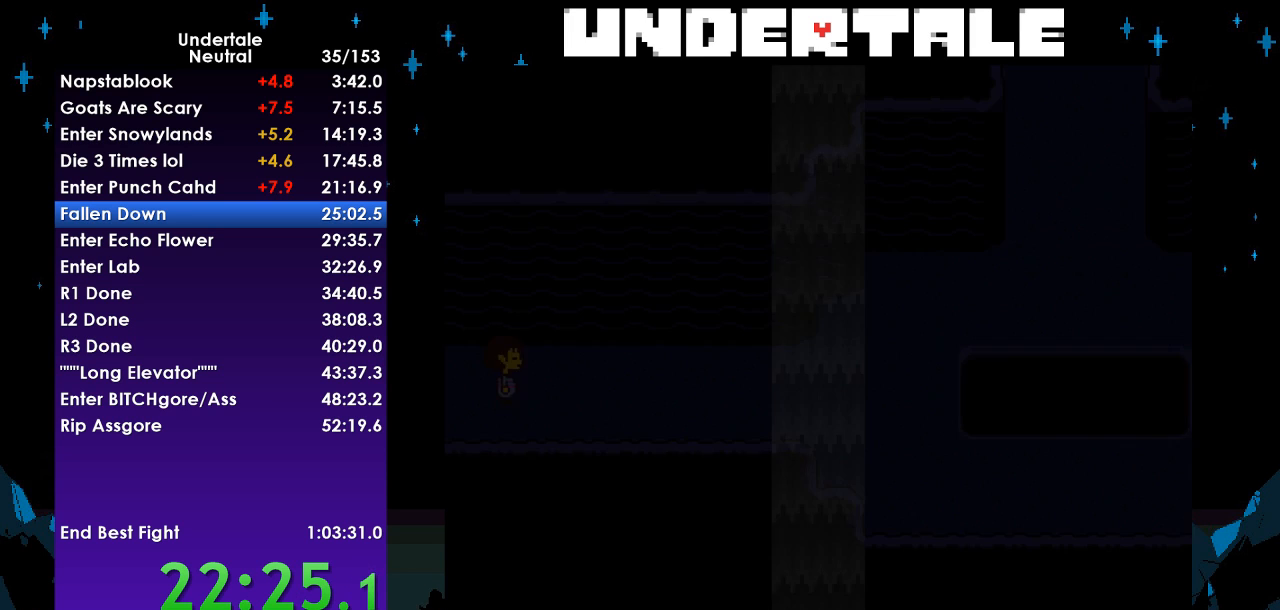
{"keys": ["right"], "events": []}
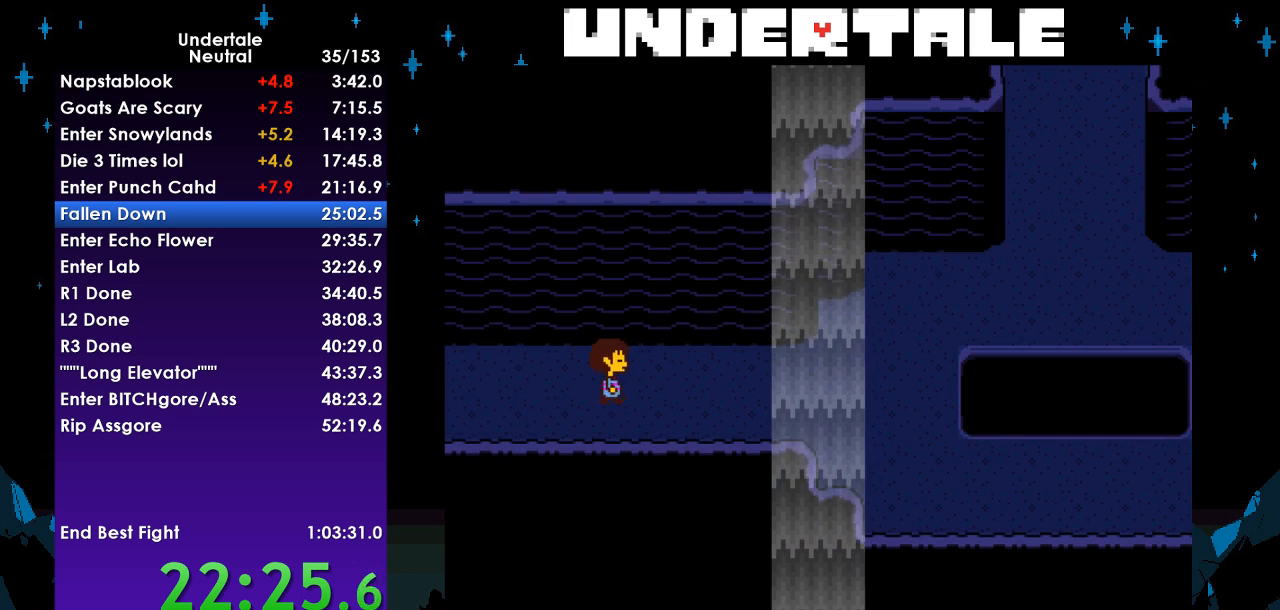
{"keys": ["right"], "events": []}
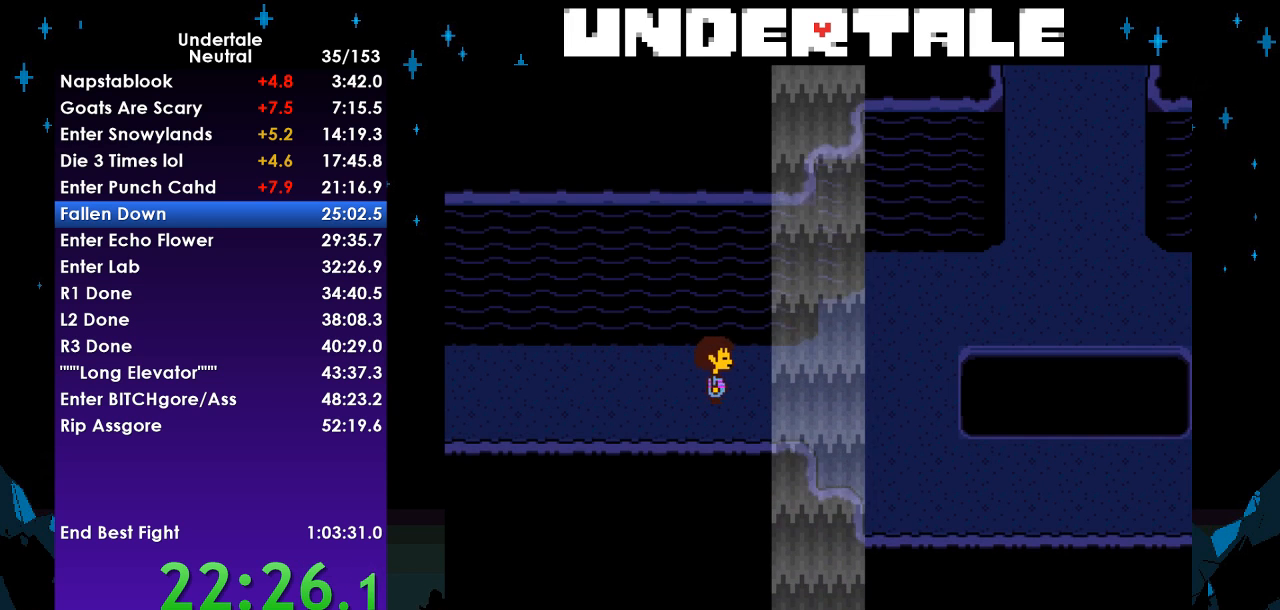
{"keys": ["right"], "events": []}
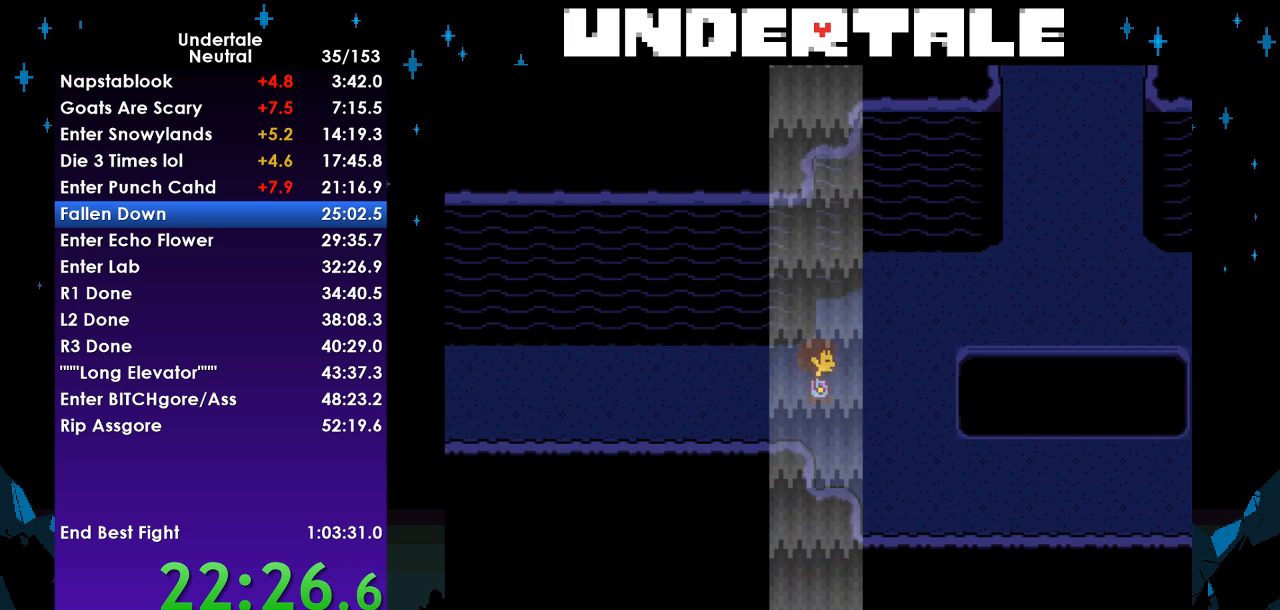
{"keys": ["down", "right"], "events": [[133, "down", "down"]]}
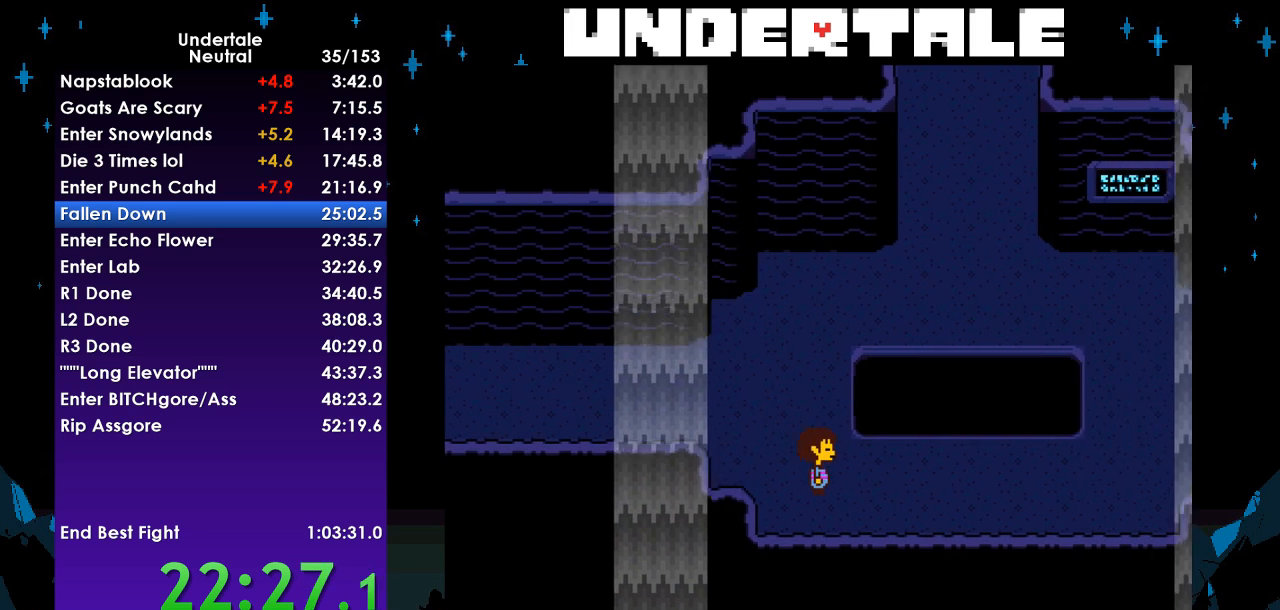
{"keys": ["right"], "events": [[100, "down", "up"]]}
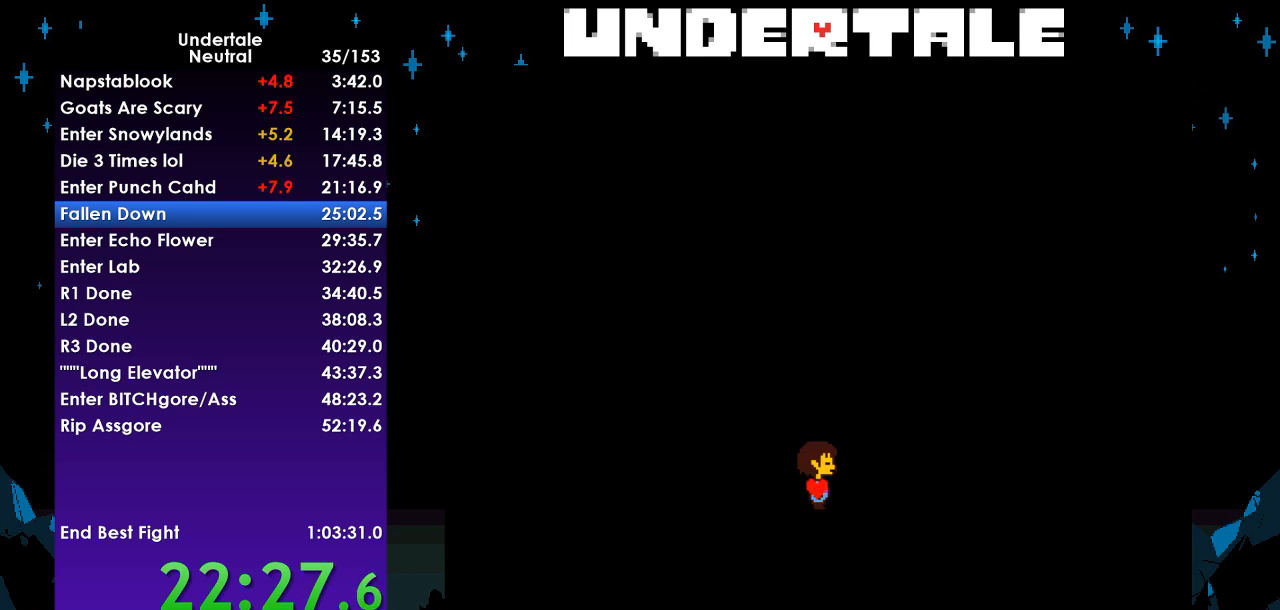
{"keys": [], "events": [[167, "right", "up"]]}
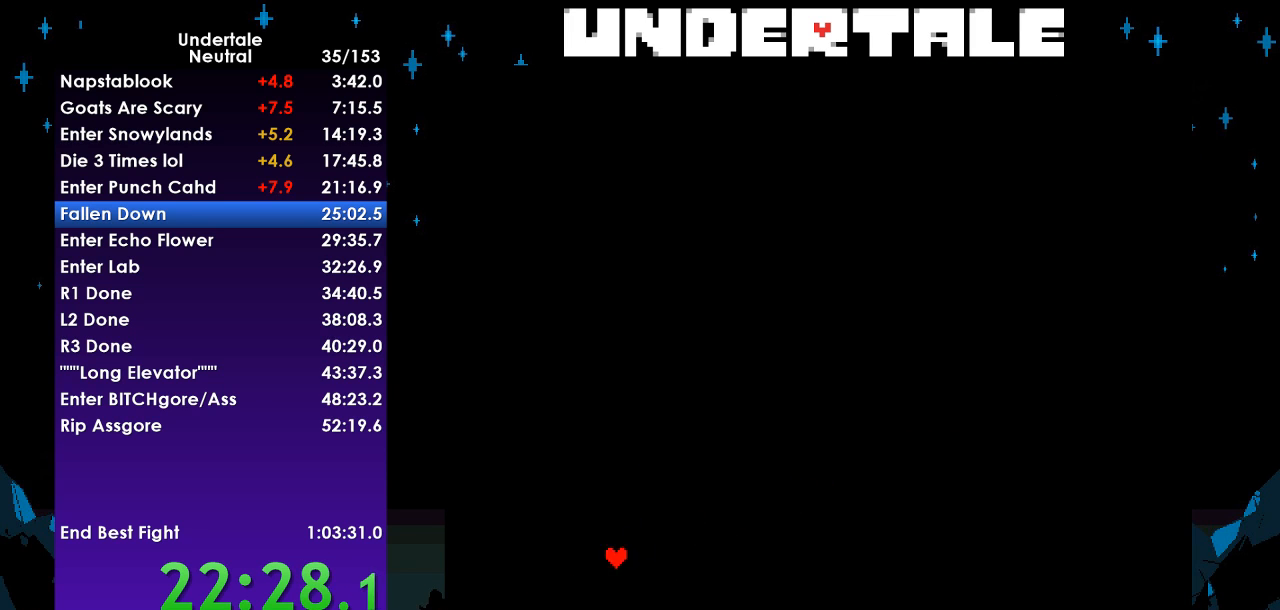
{"keys": ["z"], "events": [[467, "left", "down"], [500, "left", "up"], [500, "z", "down"]]}
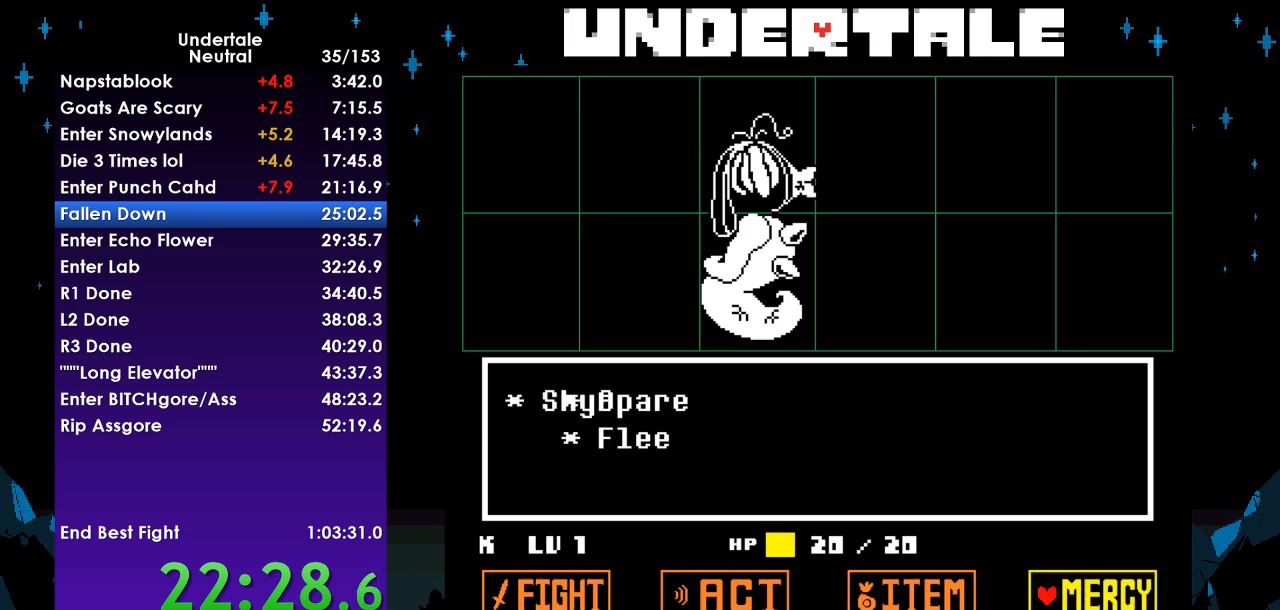
{"keys": ["right"], "events": [[67, "z", "up"], [100, "up", "down"], [133, "z", "down"], [200, "up", "up"], [200, "z", "up"], [233, "right", "down"]]}
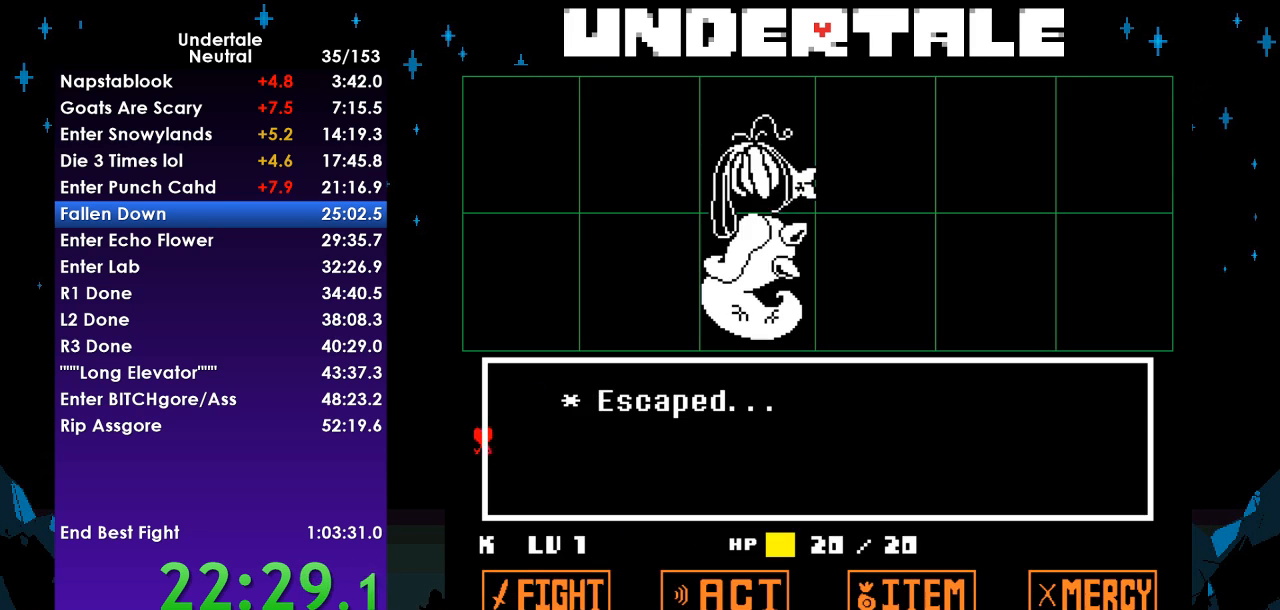
{"keys": ["down", "right", "up"], "events": [[167, "down", "down"], [167, "up", "down"]]}
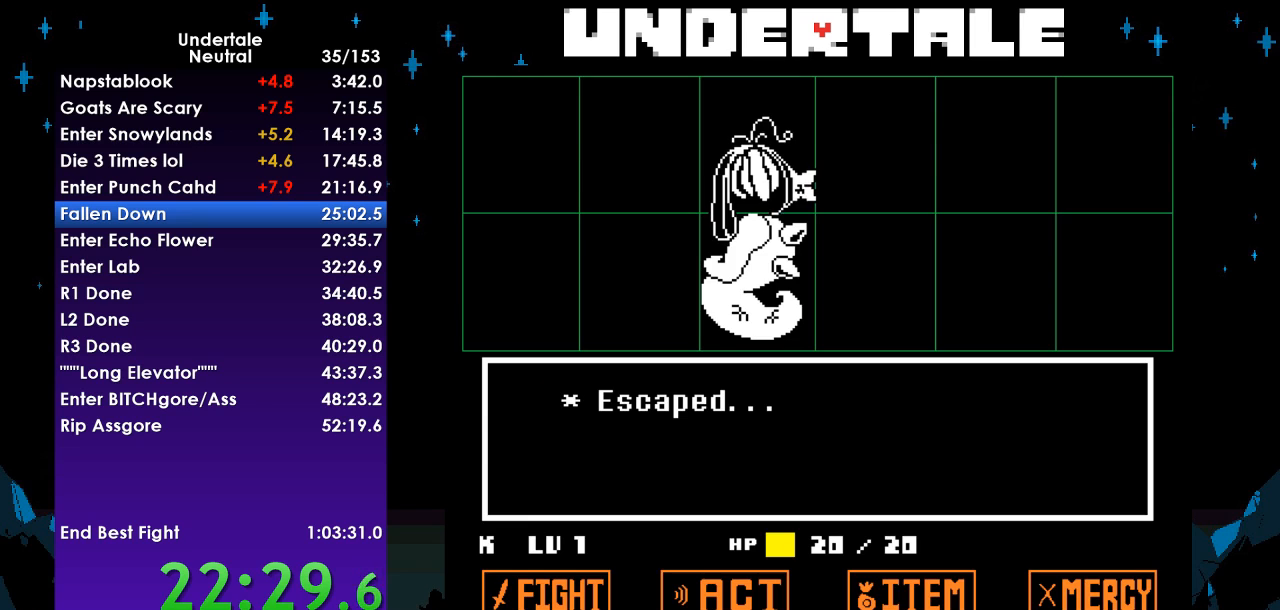
{"keys": ["down", "right", "up"], "events": [[167, "down", "up"], [233, "up", "up"], [300, "down", "down"], [300, "up", "down"]]}
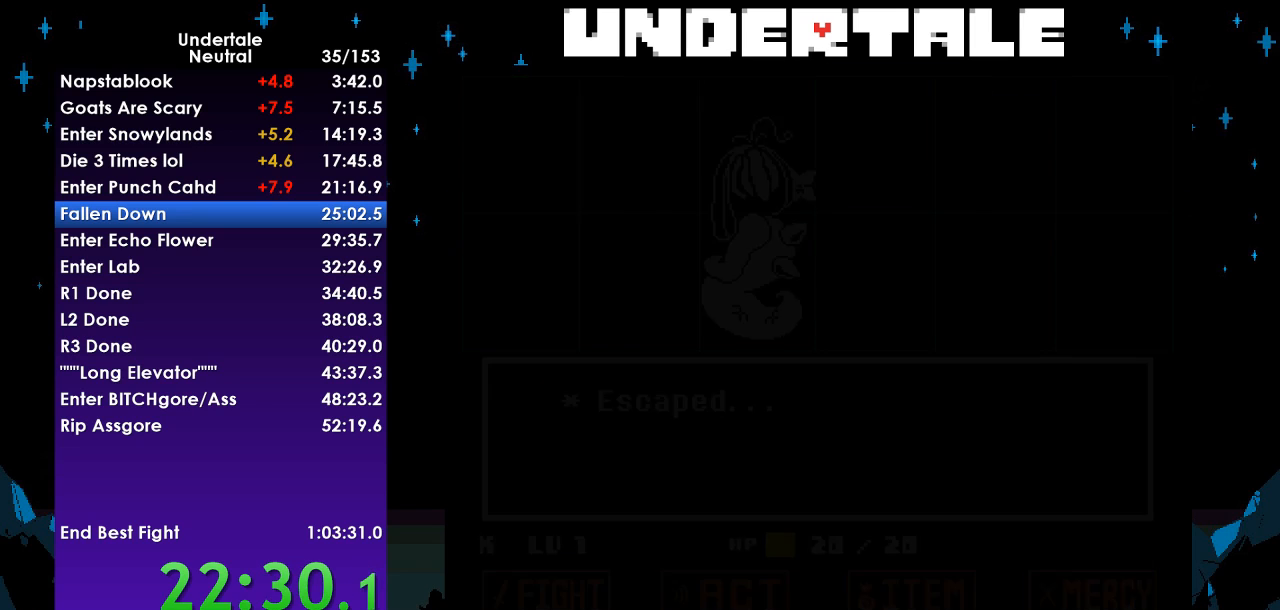
{"keys": ["right", "up"], "events": [[133, "down", "up"], [133, "up", "up"], [233, "down", "down"], [233, "up", "down"], [467, "down", "up"]]}
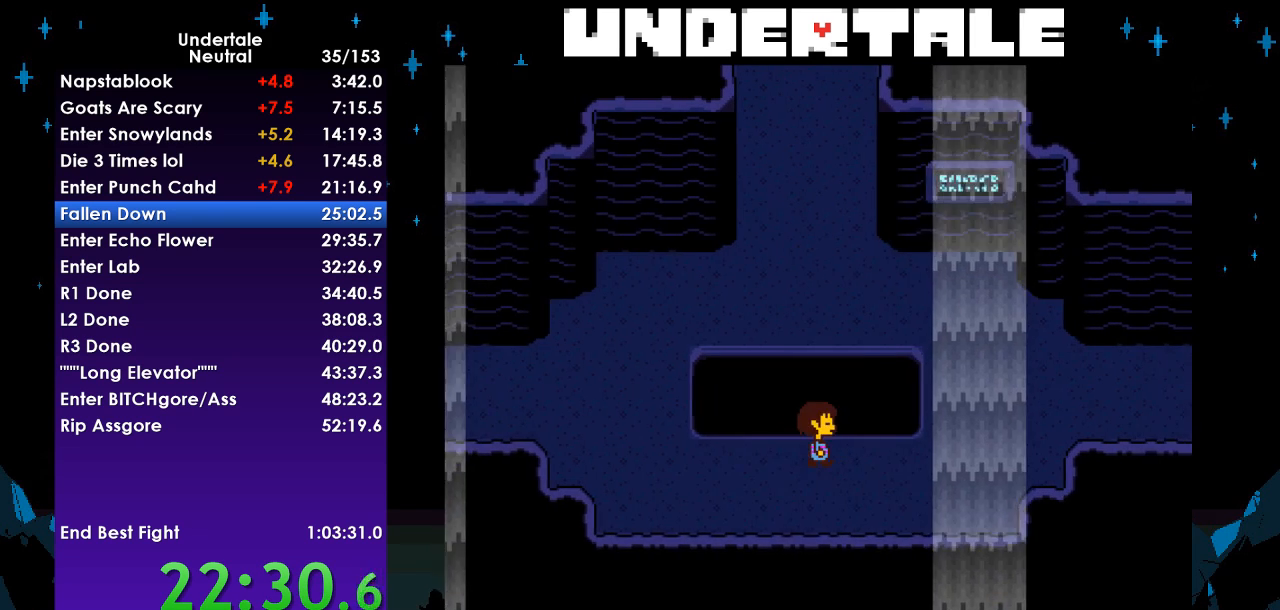
{"keys": ["down", "right", "up"], "events": [[33, "up", "up"], [100, "down", "down"], [100, "up", "down"], [267, "down", "up"], [267, "up", "up"], [433, "down", "down"], [433, "up", "down"]]}
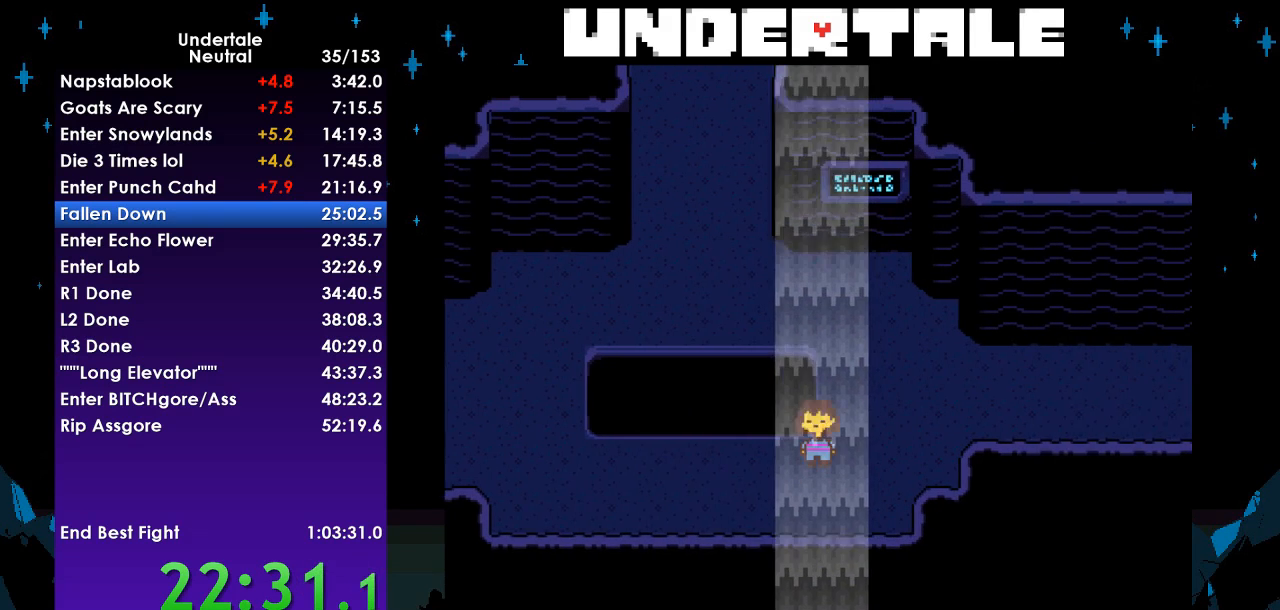
{"keys": ["right"], "events": [[67, "down", "up"], [267, "up", "up"], [400, "up", "down"], [500, "up", "up"]]}
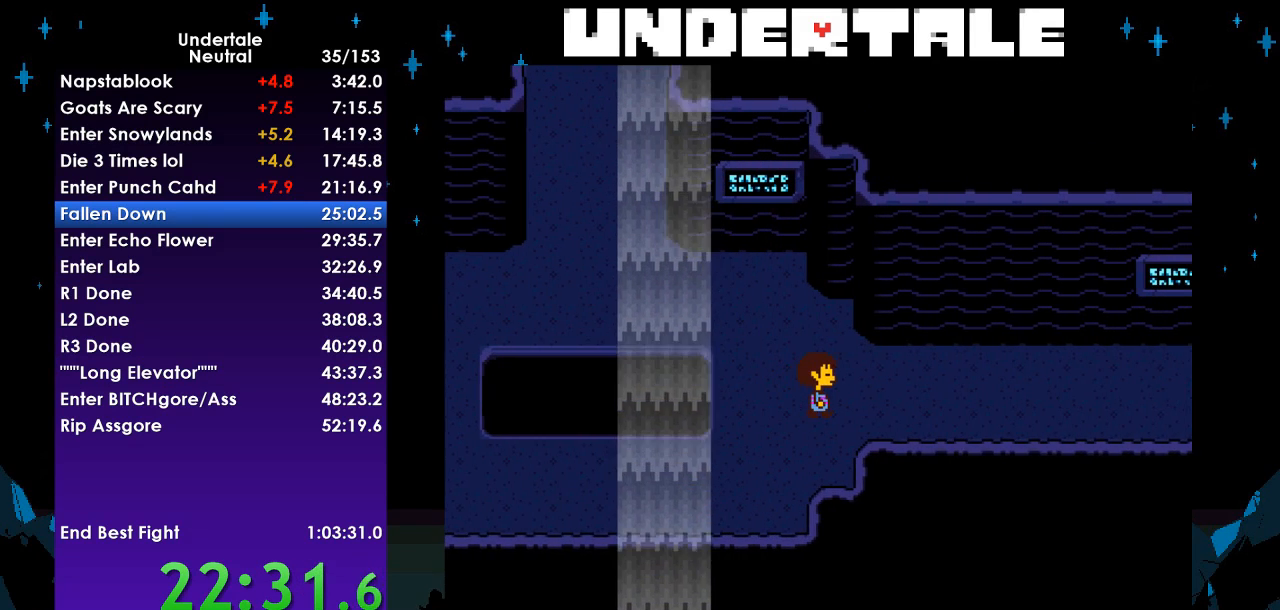
{"keys": ["right", "up"], "events": [[467, "up", "down"]]}
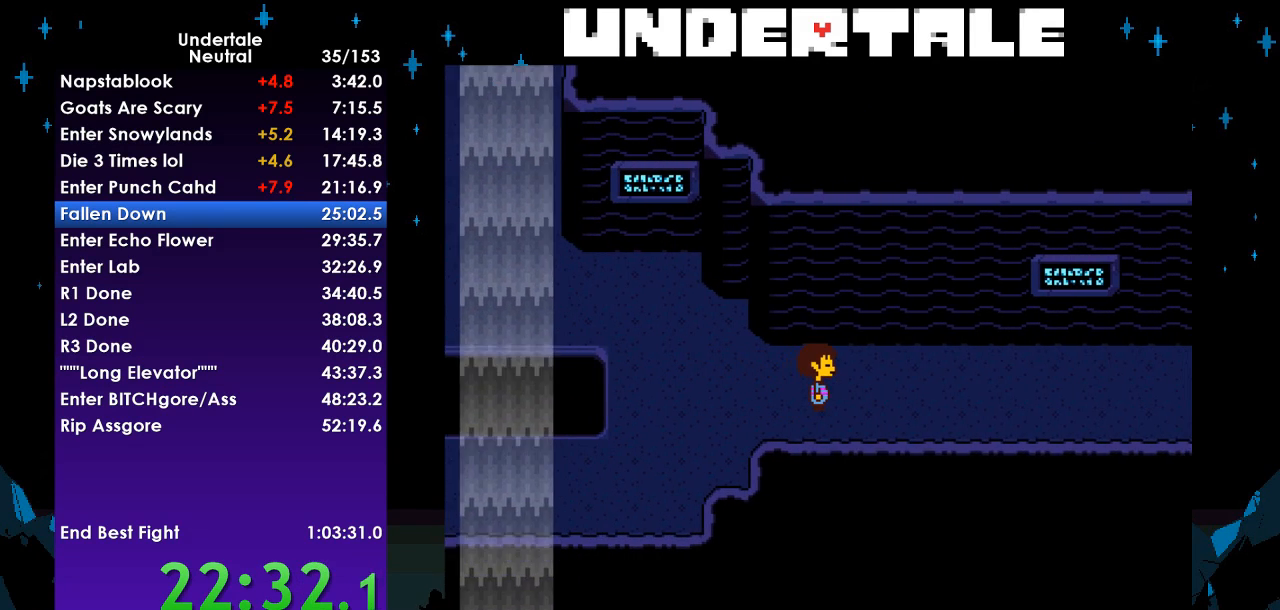
{"keys": ["right"], "events": [[33, "up", "up"]]}
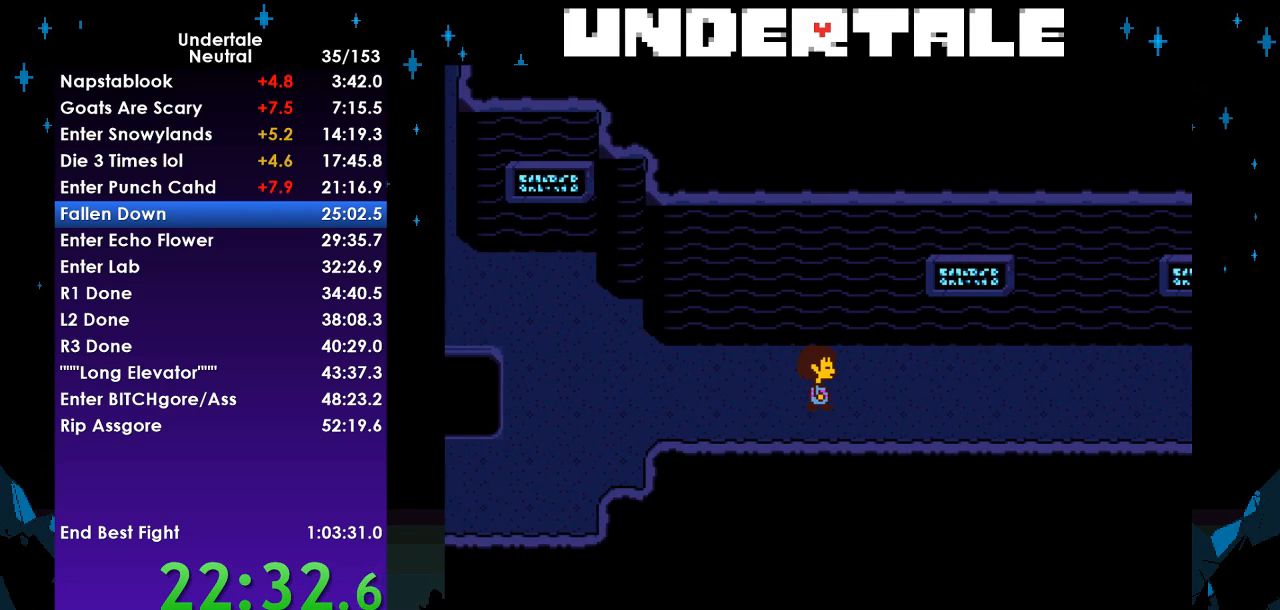
{"keys": ["right"], "events": []}
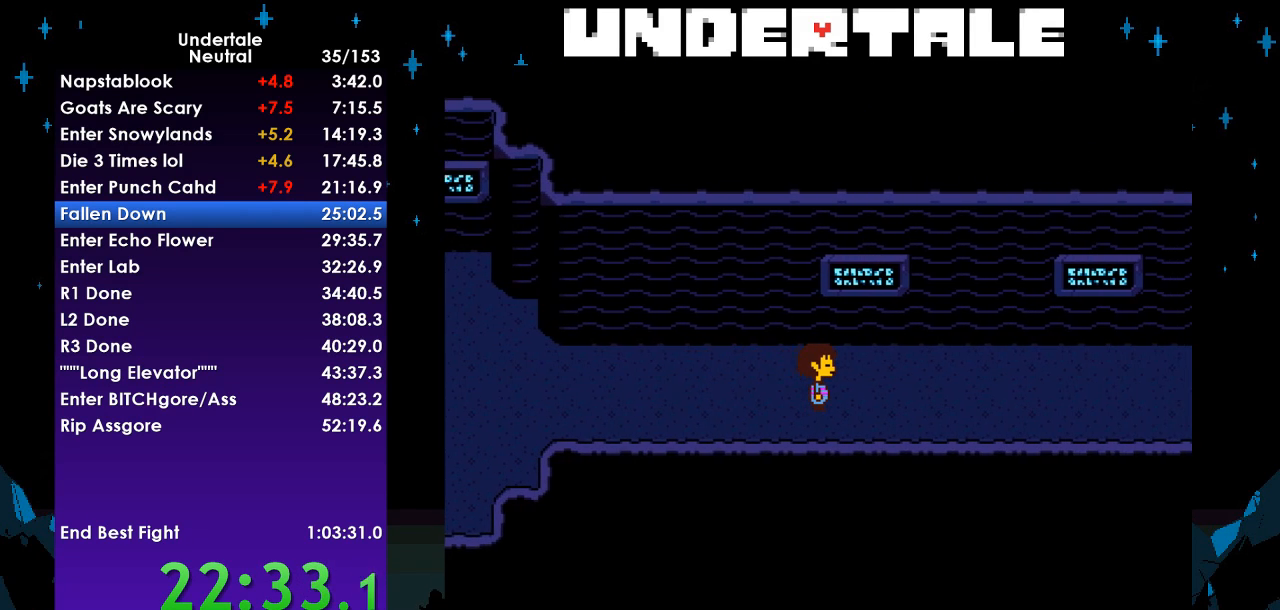
{"keys": ["right"], "events": []}
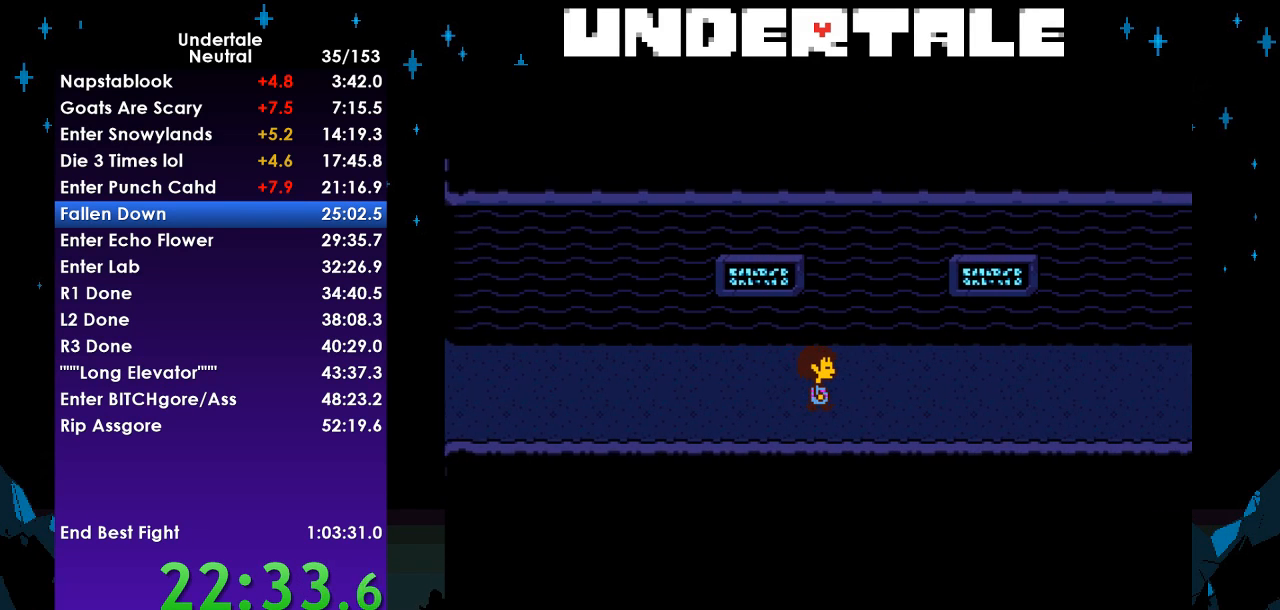
{"keys": ["right"], "events": []}
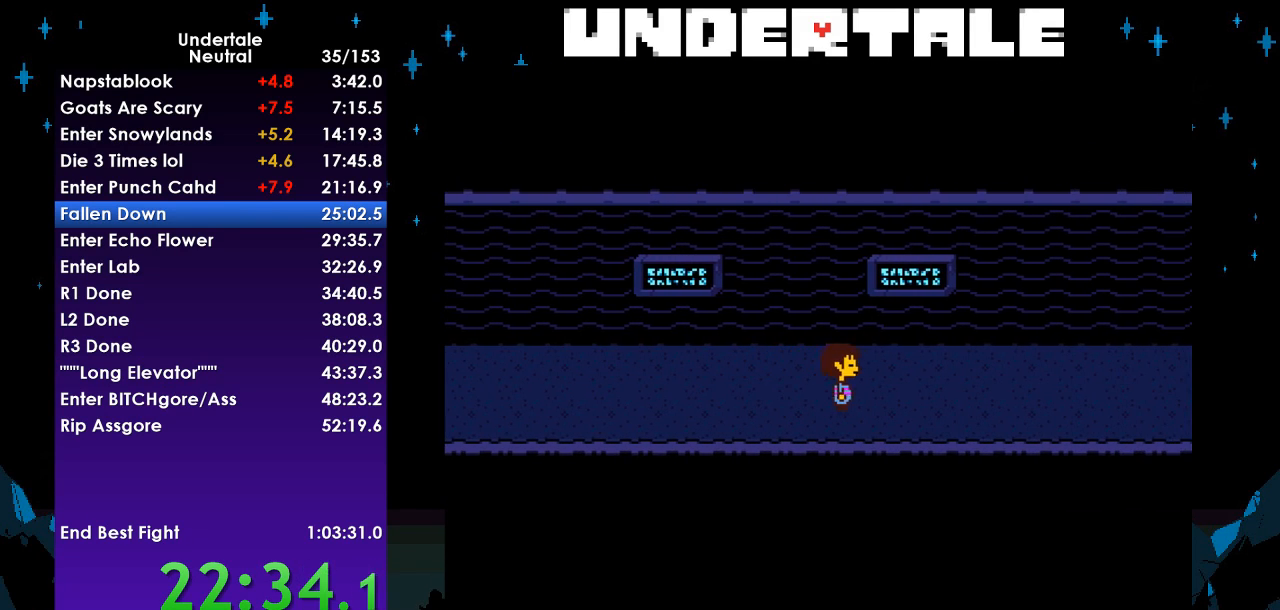
{"keys": ["right"], "events": []}
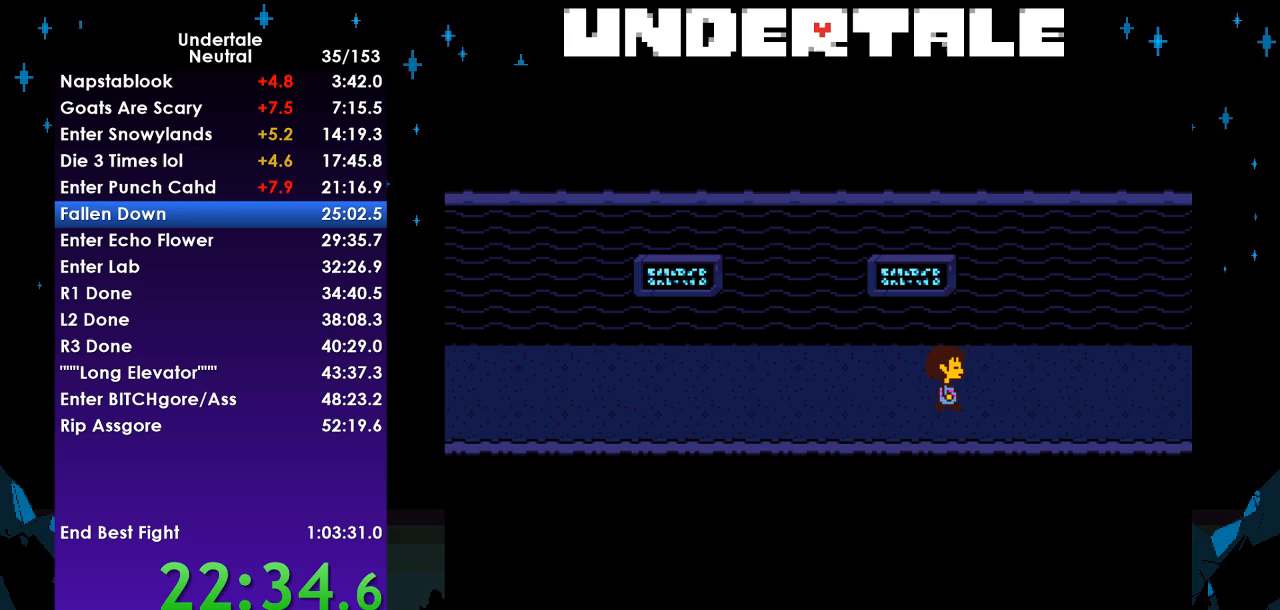
{"keys": ["right"], "events": []}
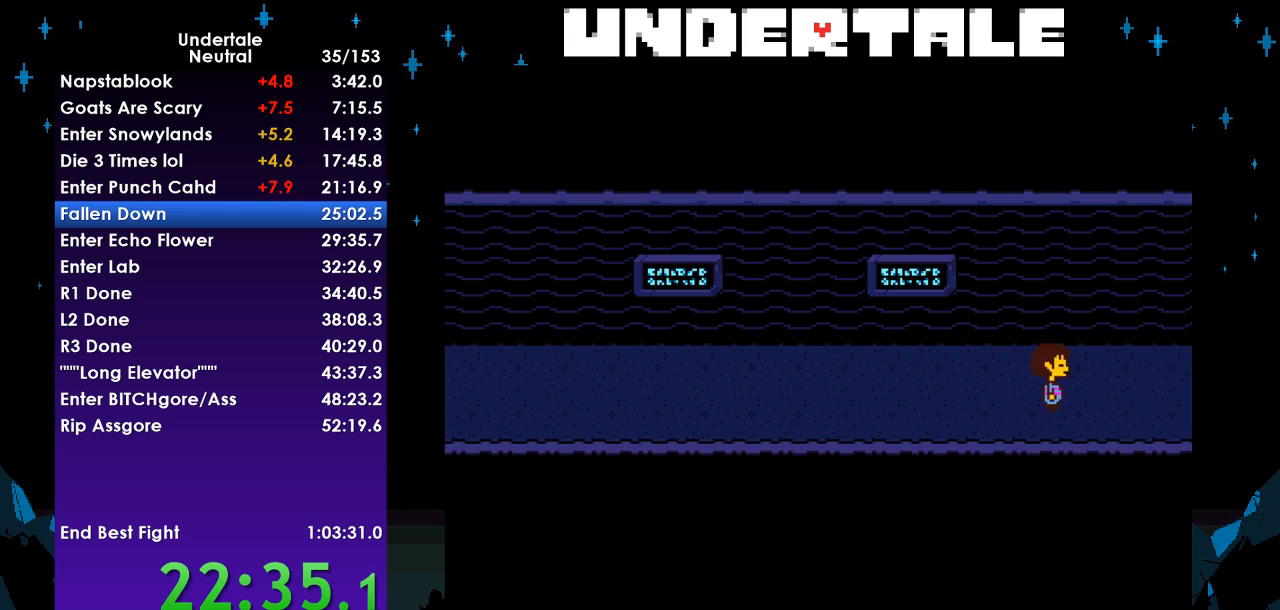
{"keys": ["right"], "events": []}
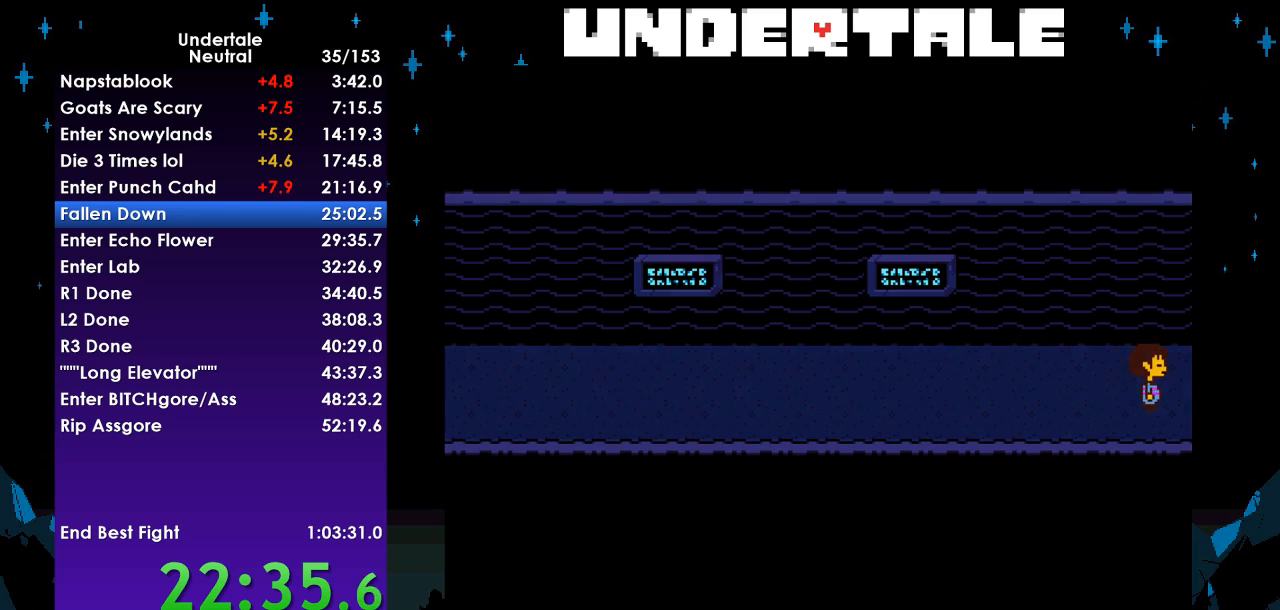
{"keys": ["right"], "events": []}